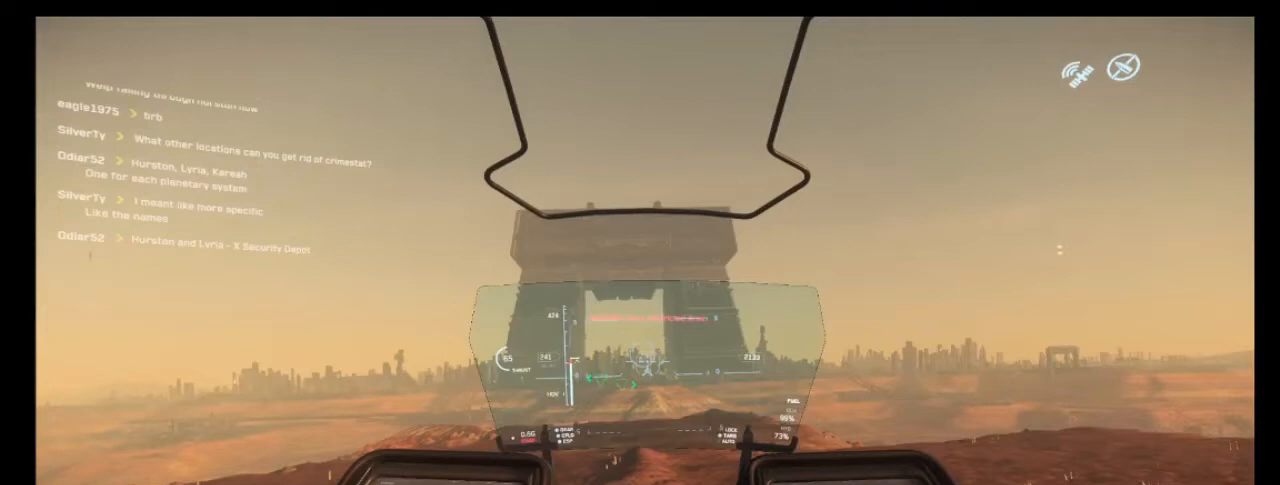
Gameplay with keyboard and mouse; each line is a JSON object with the keys and mouse buttons held at the frame after it. "events" lists presses ("down") and releases ("up") of "1", "2", "3", "4", "5", "a", "alt", "b", "c", "ctrl", "d", "e", "f", "g", "q", "r", "s", "shift", "space", "t", "tab", "tilde", "v", "w", "x", "z", "mouse_left", "mouse_wheel", "mouse_right", "mouse_mb4" and "mouse_mb5" between this image and that frame as [ms after this image, input, new state], when the widget could be followed in between. "mouse_left", "mouse_wheel", "mouse_right", "mouse_mb4", "mouse_mb5" = the "left", "wheel", "right", "mb4", "mb5" buttons of the "mouse" list. No other keys are recorded. "wheel" means that the mouse wheel is clicked or scrolled. Mouse movement is not recorded.
{"keys": [], "mouse": [], "events": []}
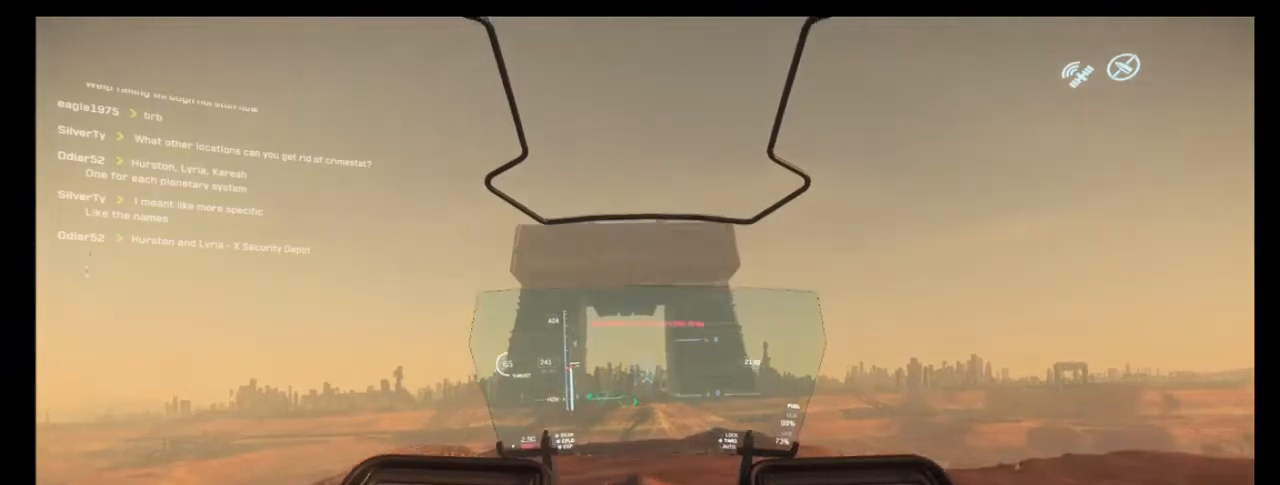
{"keys": [], "mouse": [], "events": []}
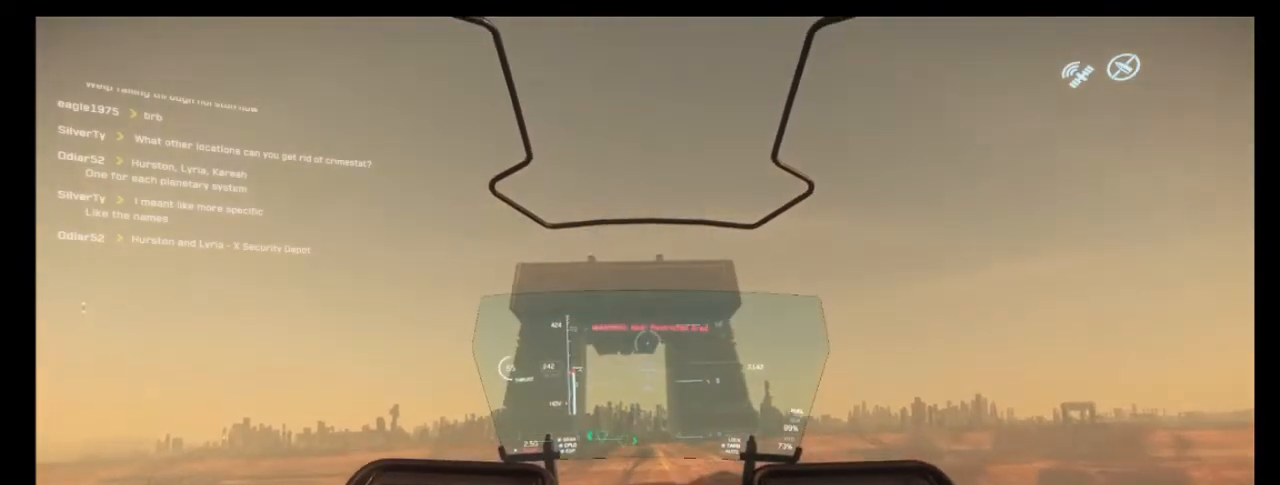
{"keys": [], "mouse": [], "events": []}
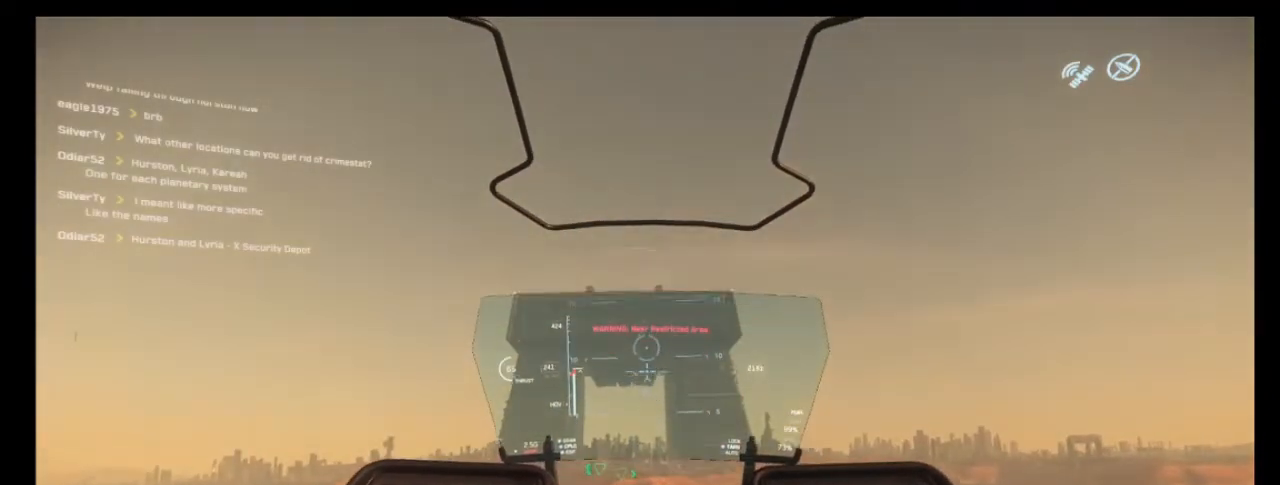
{"keys": ["a"], "mouse": [], "events": [[367, "a", "down"]]}
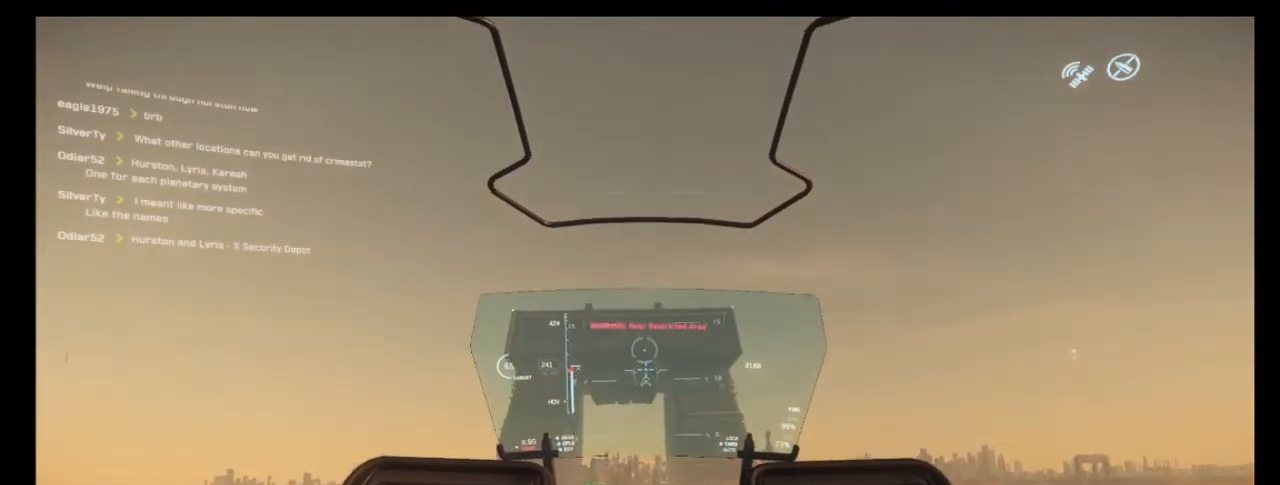
{"keys": ["a"], "mouse": [], "events": [[100, "a", "up"], [433, "a", "down"]]}
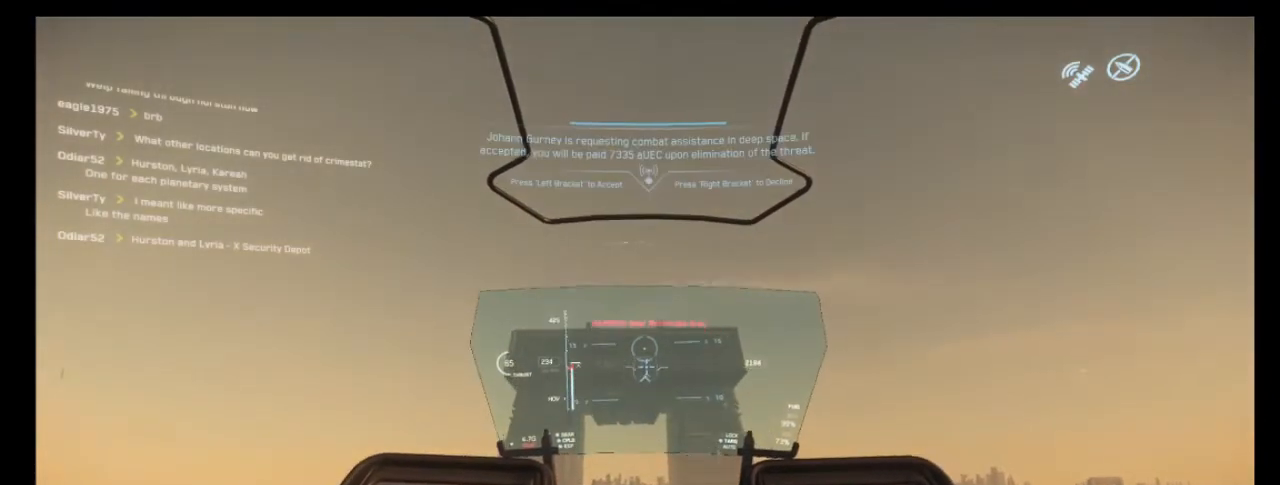
{"keys": [], "mouse": [], "events": [[167, "a", "up"]]}
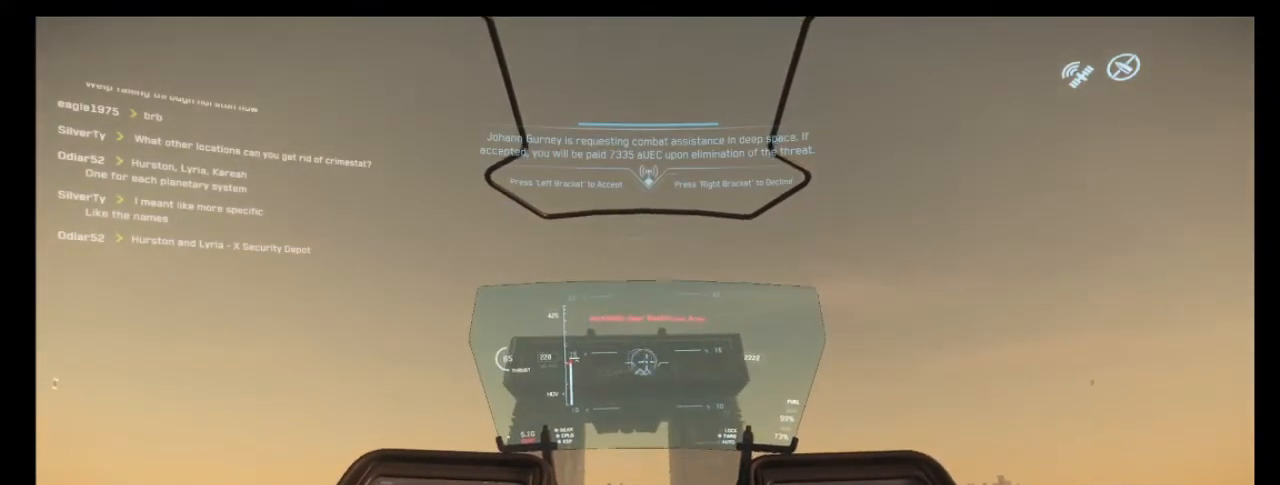
{"keys": [], "mouse": [], "events": []}
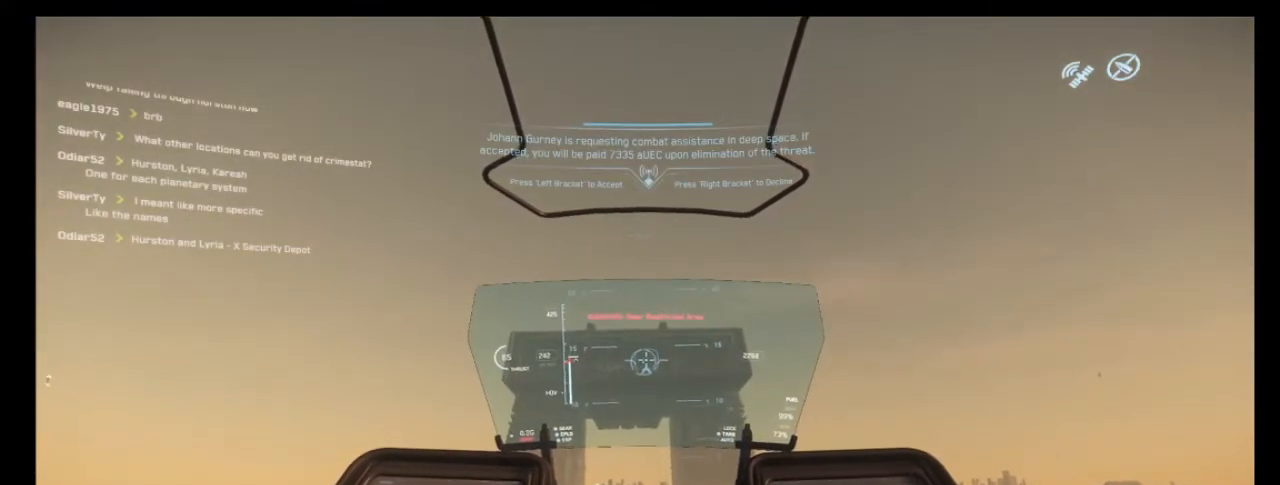
{"keys": [], "mouse": [], "events": []}
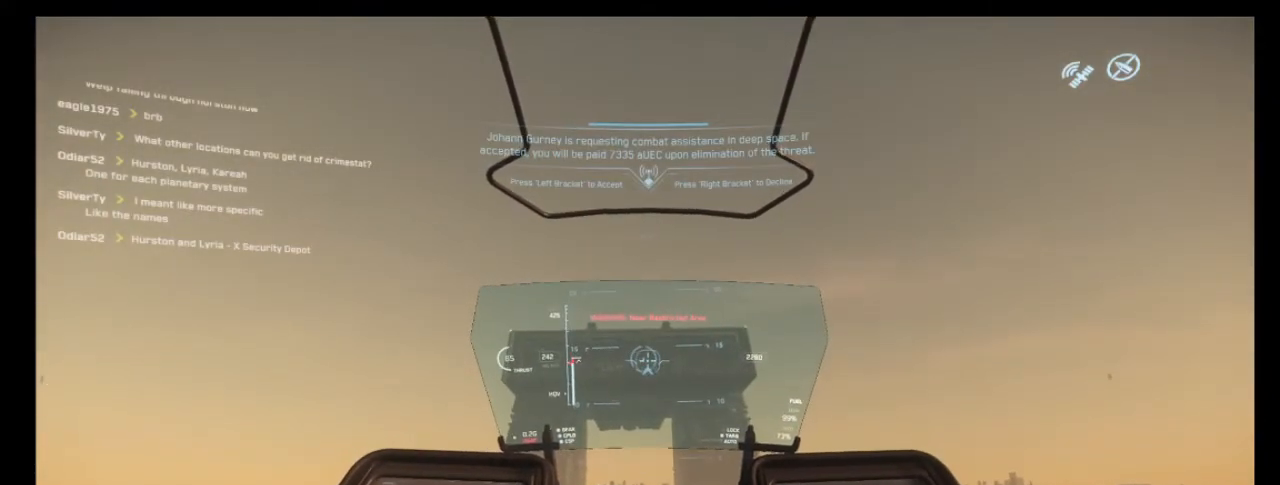
{"keys": [], "mouse": [], "events": []}
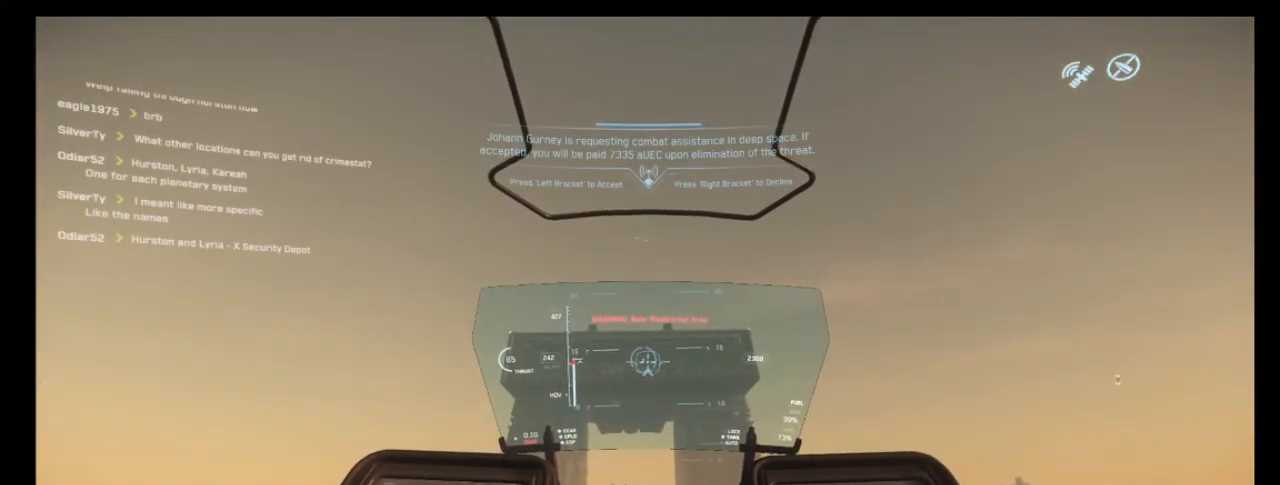
{"keys": [], "mouse": [], "events": [[67, "a", "down"], [367, "a", "up"]]}